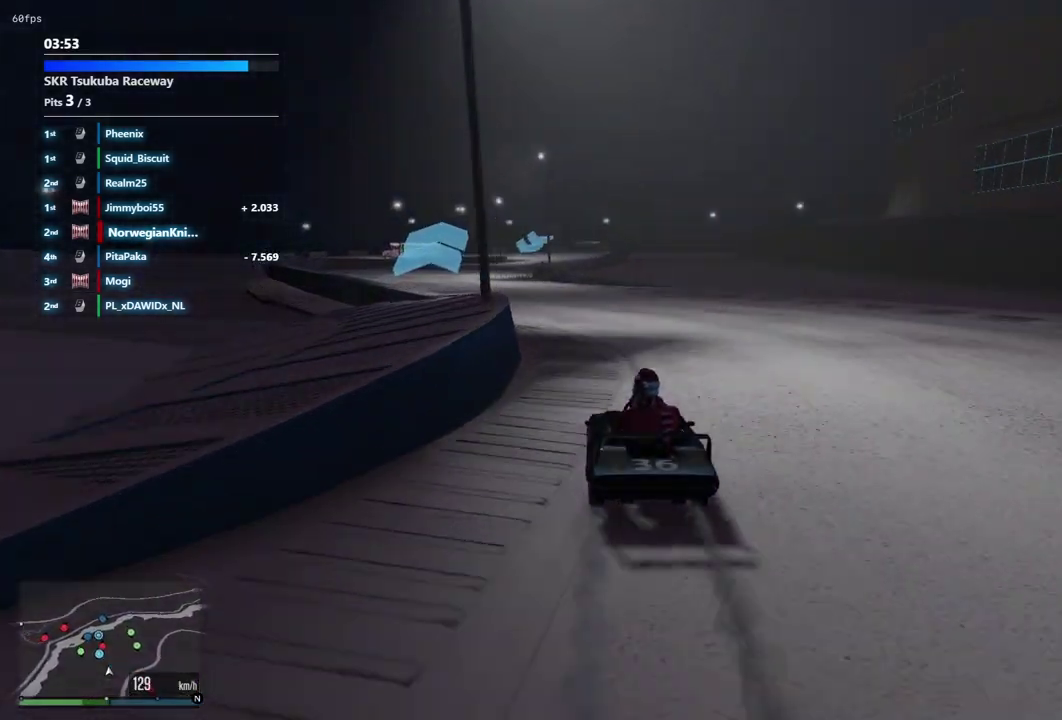
Gameplay with a controller (Xbox layout); each line is a JSON object with the inputs held at the frame after it (dt_ms = milliseconds from this image to that frame). "events" lists button and stick changes between this image and that frame as [ms after this image, input, new state], when the widget could be followed in between. Not read: L3 R2 R3.
{"dt_ms": 400, "buttons": [], "left_stick": "left", "right_stick": "center", "events": [[233, "left_stick", "center"], [333, "left_stick", "left"]]}
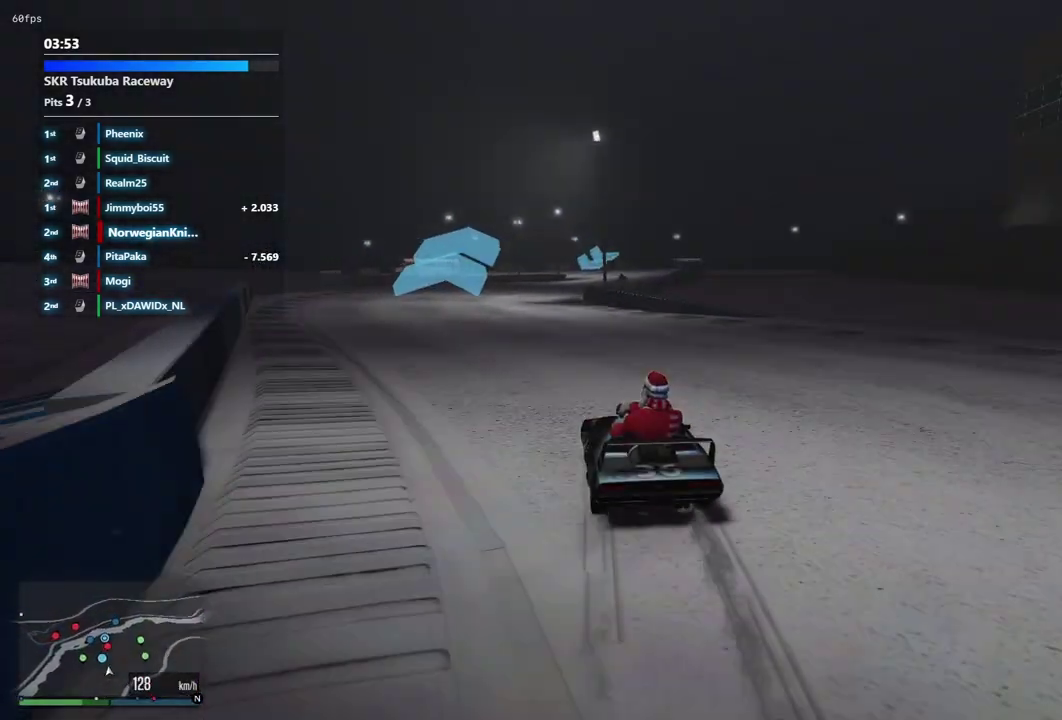
{"dt_ms": 500, "buttons": [], "left_stick": "down-right", "right_stick": "center", "events": [[100, "left_stick", "center"], [467, "left_stick", "down-right"]]}
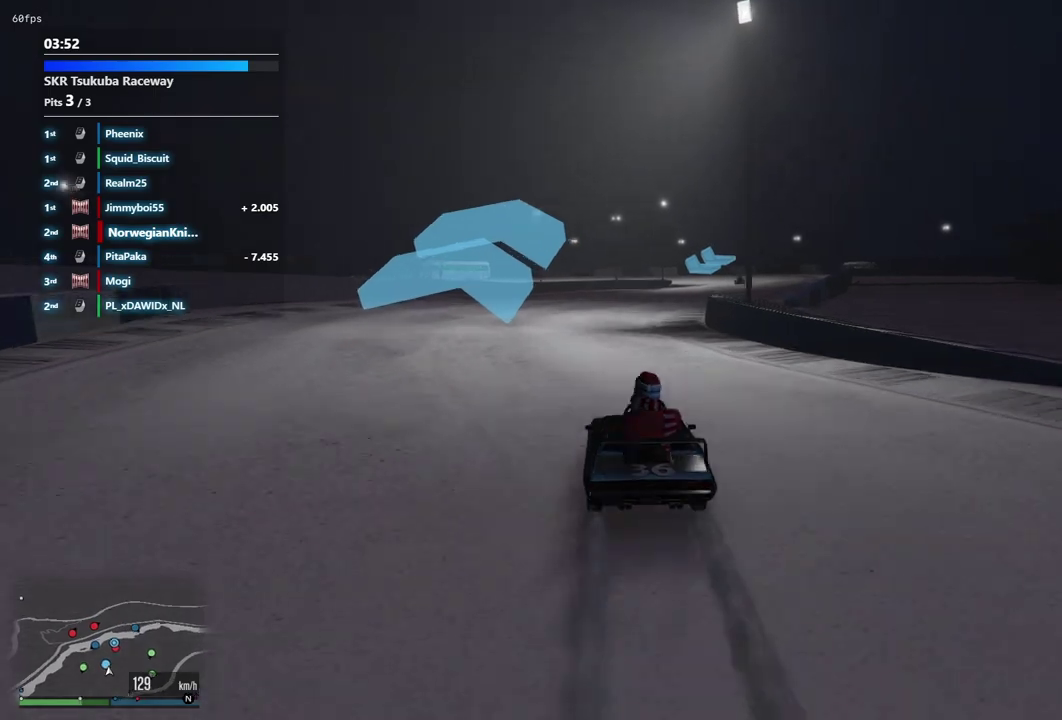
{"dt_ms": 500, "buttons": [], "left_stick": "down-right", "right_stick": "center", "events": [[167, "left_stick", "center"], [267, "left_stick", "down-right"]]}
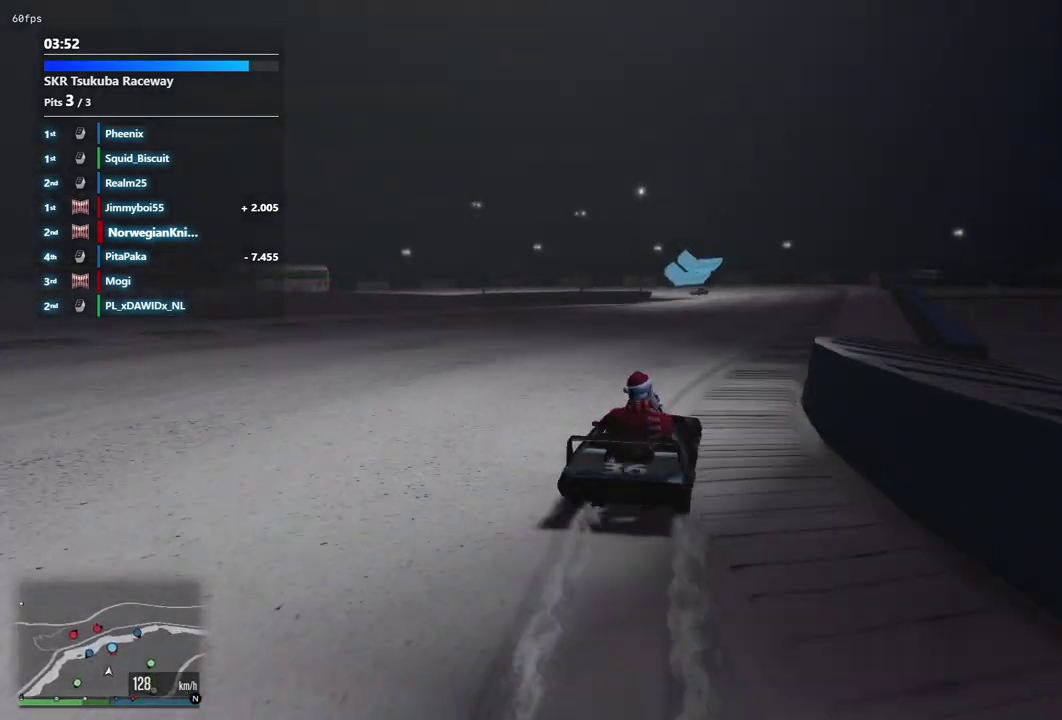
{"dt_ms": 500, "buttons": [], "left_stick": "center", "right_stick": "center", "events": [[200, "left_stick", "center"]]}
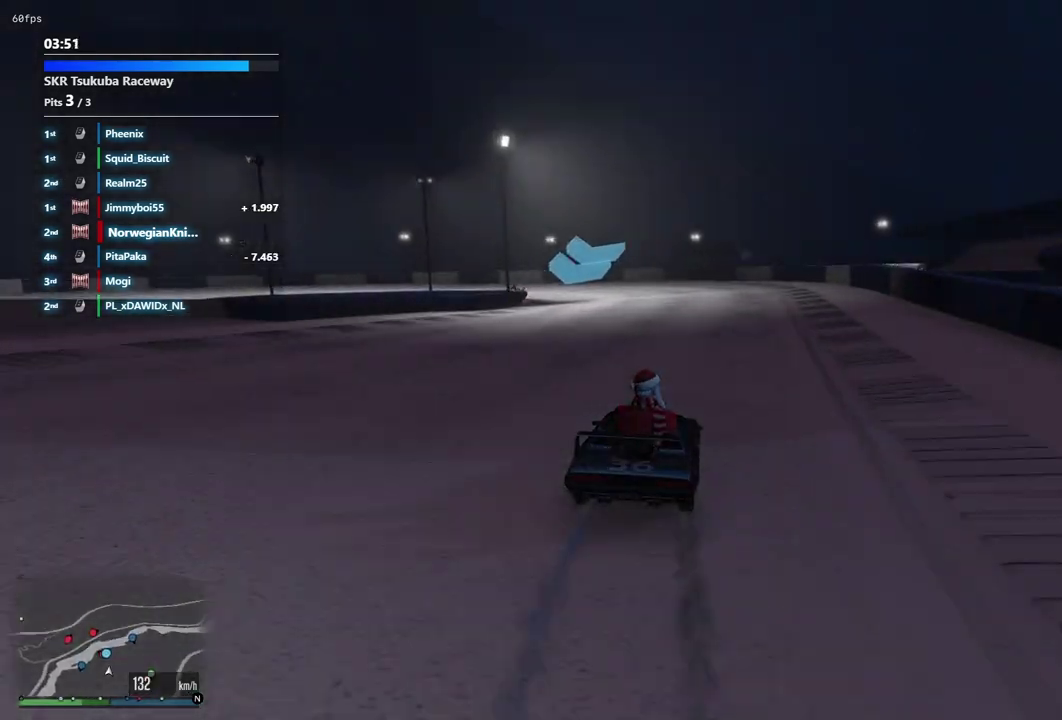
{"dt_ms": 500, "buttons": ["L2"], "left_stick": "left", "right_stick": "center", "events": [[167, "left_stick", "left"], [333, "left_stick", "center"], [367, "L2", "down"], [467, "left_stick", "left"]]}
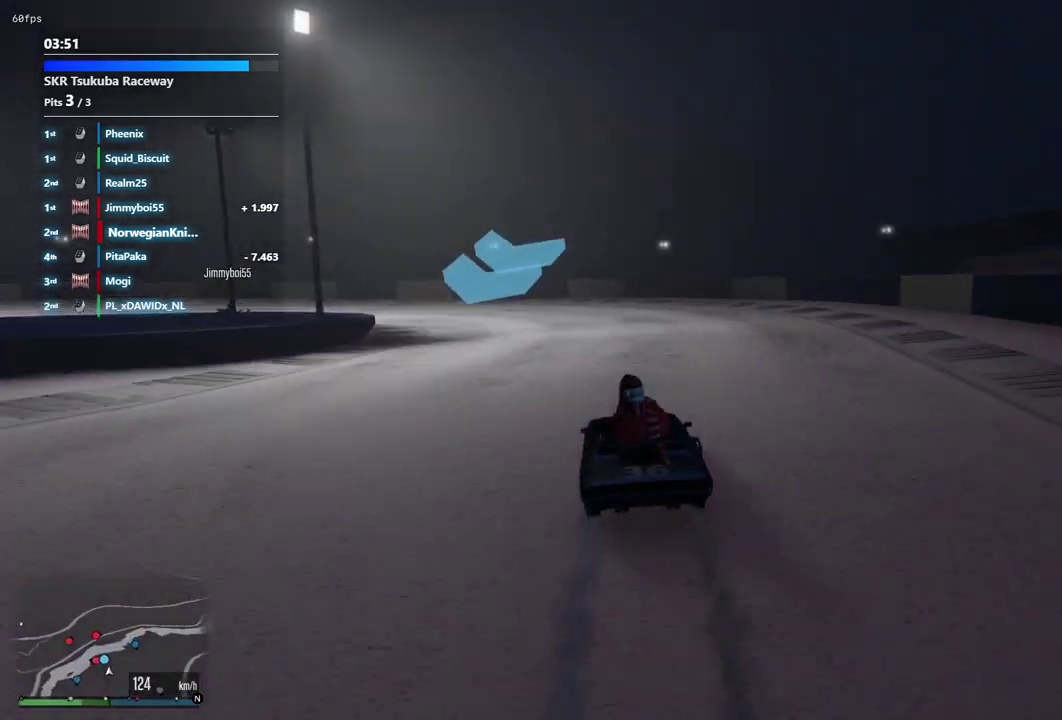
{"dt_ms": 600, "buttons": ["L2"], "left_stick": "left", "right_stick": "center", "events": [[167, "left_stick", "center"], [300, "left_stick", "left"]]}
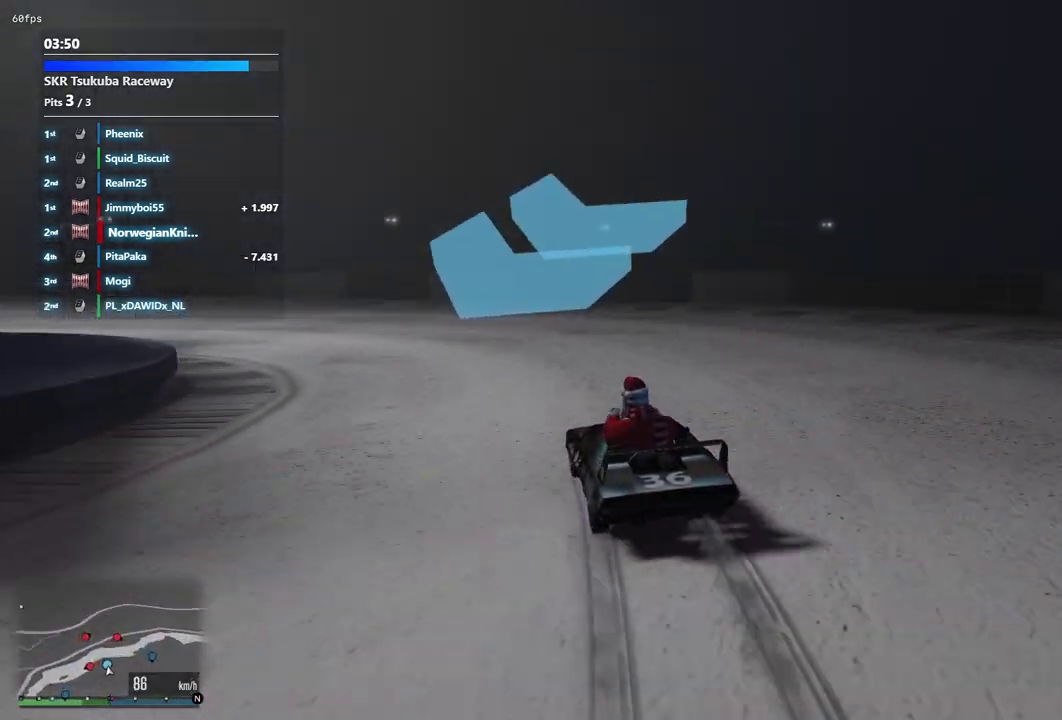
{"dt_ms": 400, "buttons": [], "left_stick": "left", "right_stick": "center", "events": [[367, "L2", "up"]]}
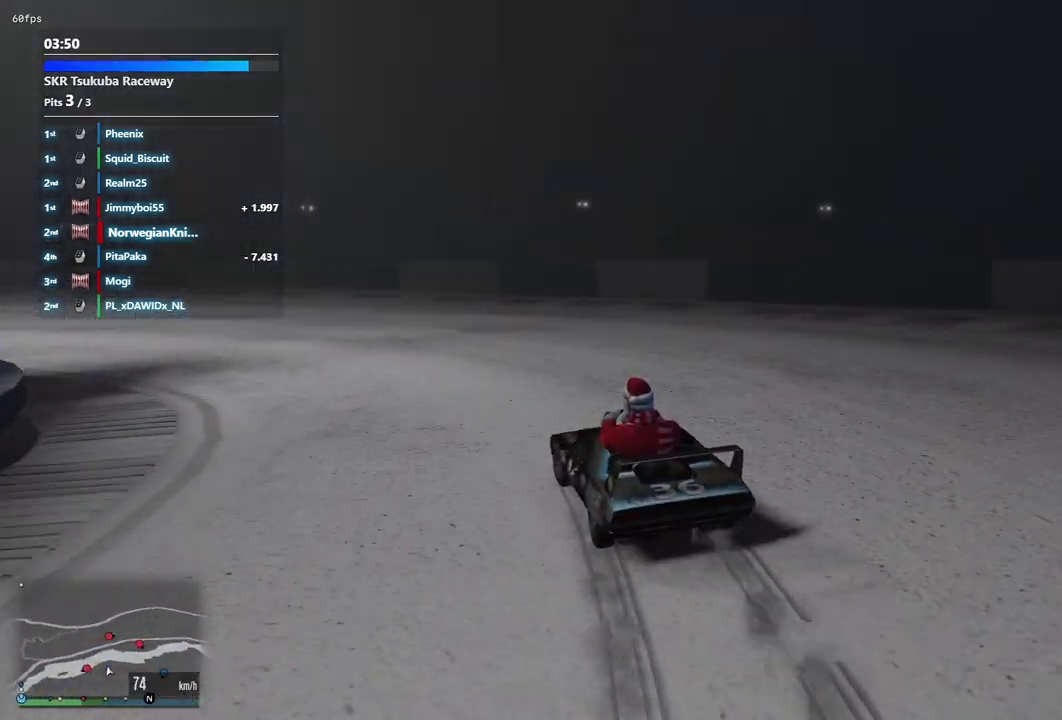
{"dt_ms": 500, "buttons": [], "left_stick": "left", "right_stick": "center", "events": []}
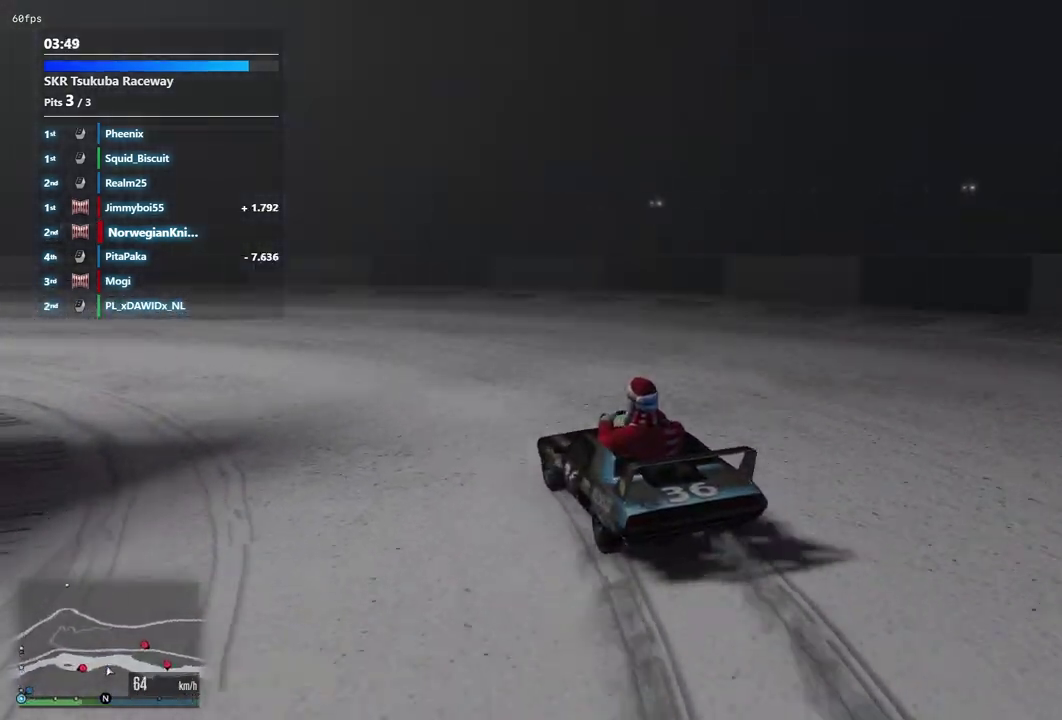
{"dt_ms": 500, "buttons": [], "left_stick": "left", "right_stick": "center", "events": [[233, "left_stick", "right"], [367, "left_stick", "left"]]}
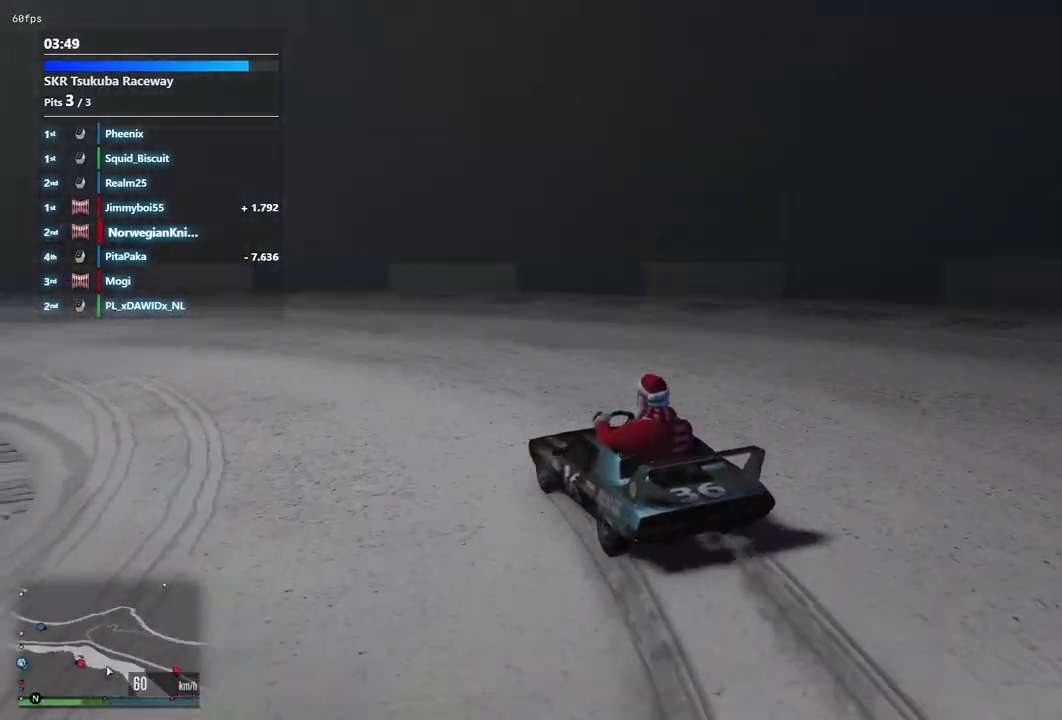
{"dt_ms": 300, "buttons": [], "left_stick": "left", "right_stick": "center", "events": [[133, "left_stick", "down-left"], [200, "left_stick", "left"]]}
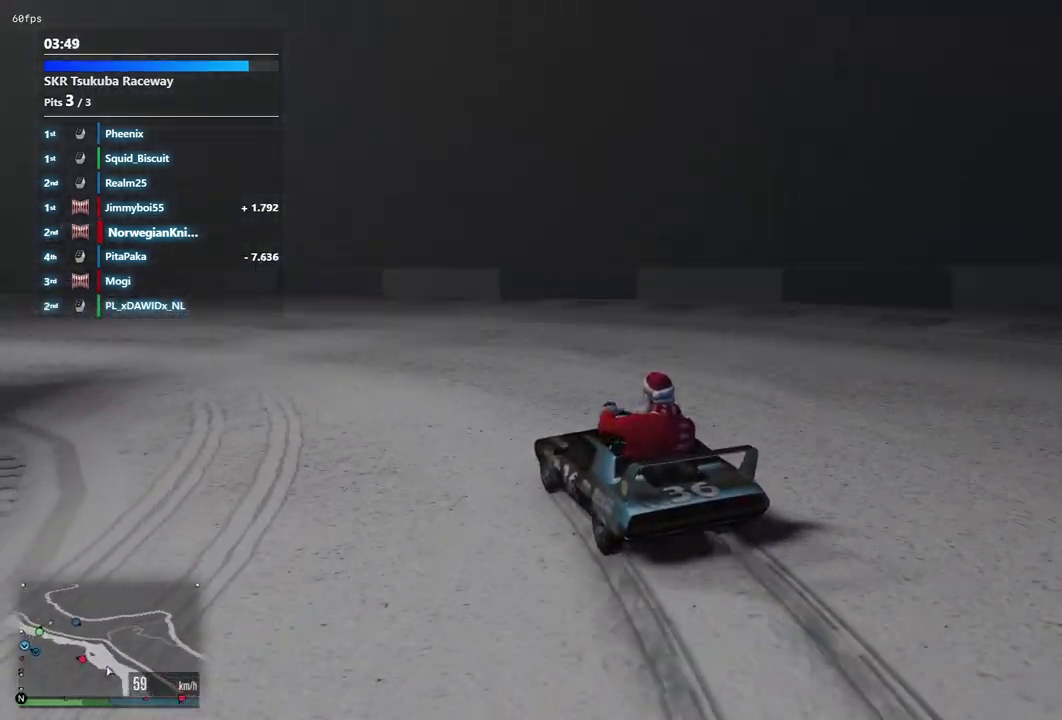
{"dt_ms": 900, "buttons": [], "left_stick": "down-left", "right_stick": "center", "events": [[133, "left_stick", "center"], [233, "left_stick", "down-left"], [400, "left_stick", "center"], [833, "left_stick", "down-left"]]}
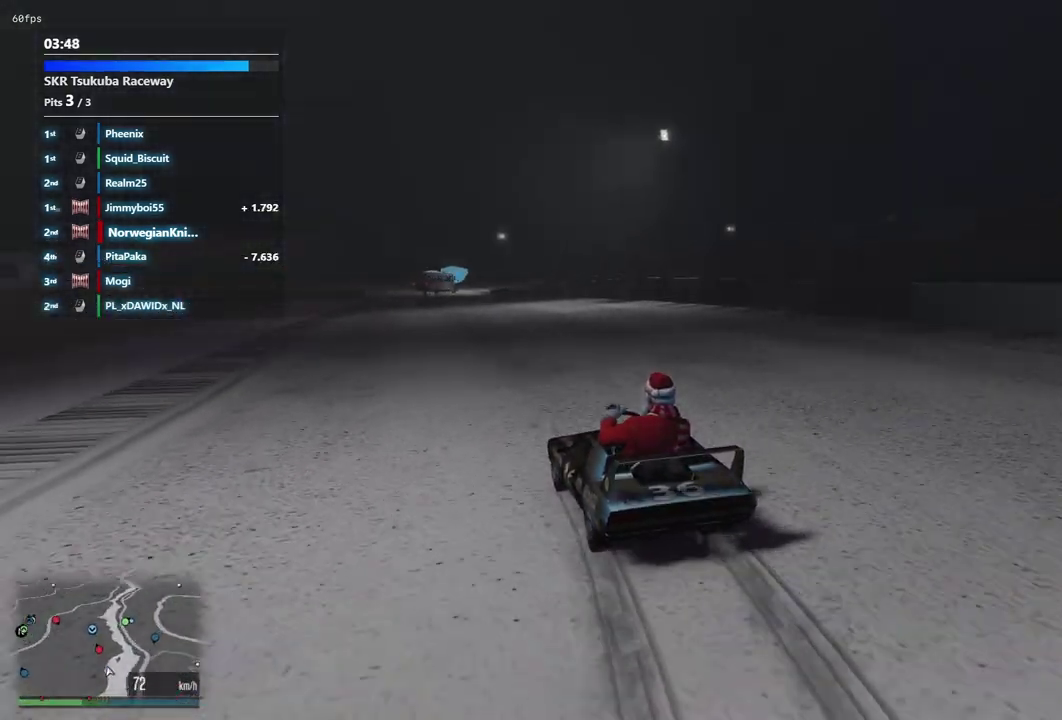
{"dt_ms": 300, "buttons": [], "left_stick": "center", "right_stick": "center", "events": [[33, "left_stick", "center"]]}
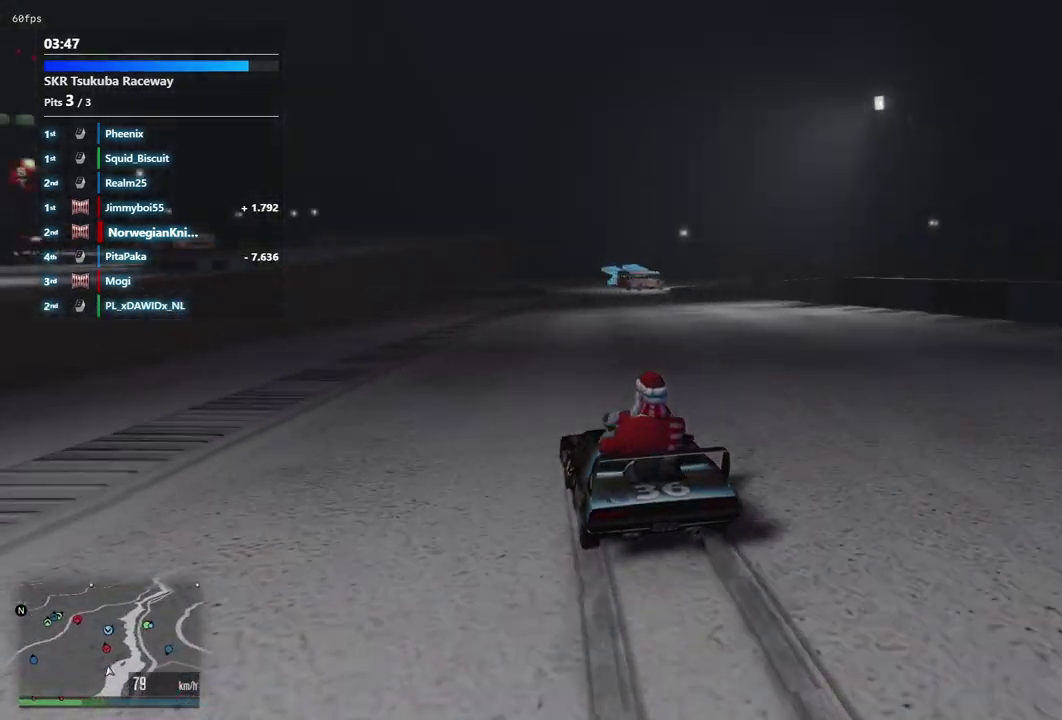
{"dt_ms": 500, "buttons": [], "left_stick": "center", "right_stick": "center", "events": []}
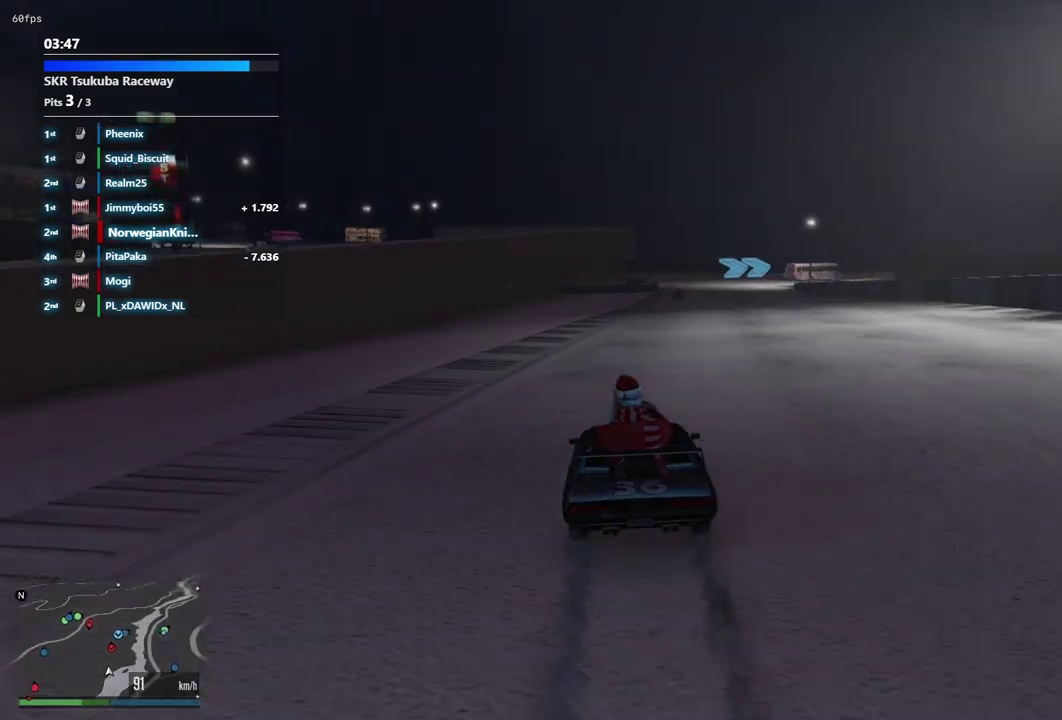
{"dt_ms": 500, "buttons": [], "left_stick": "center", "right_stick": "center", "events": []}
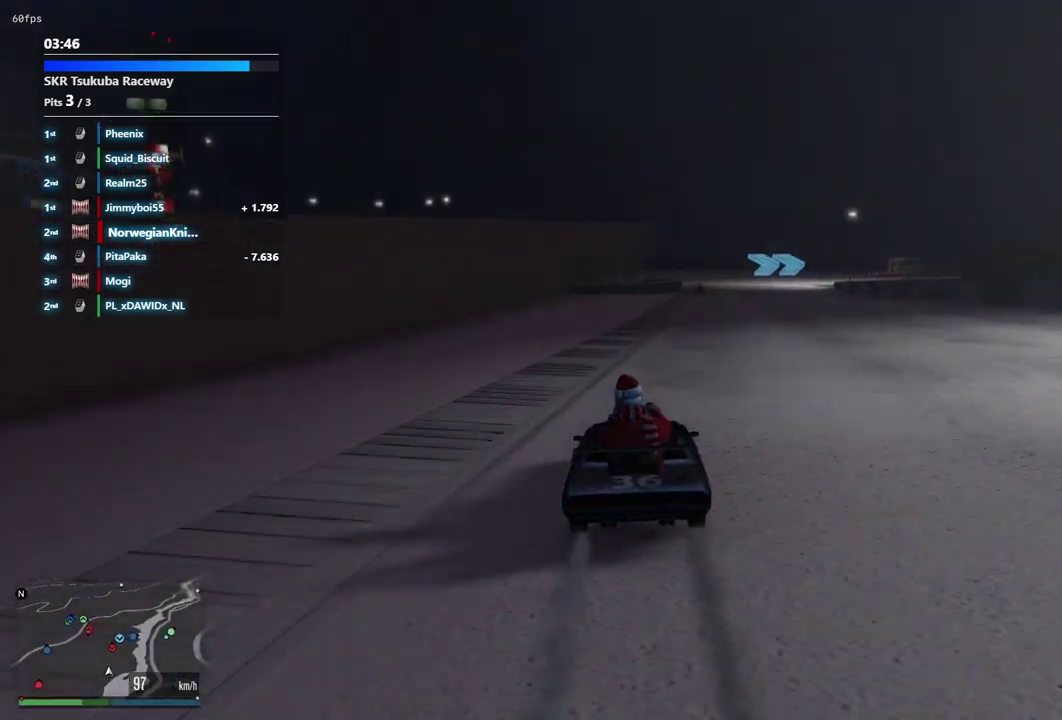
{"dt_ms": 500, "buttons": [], "left_stick": "down-right", "right_stick": "center", "events": [[400, "left_stick", "down-right"]]}
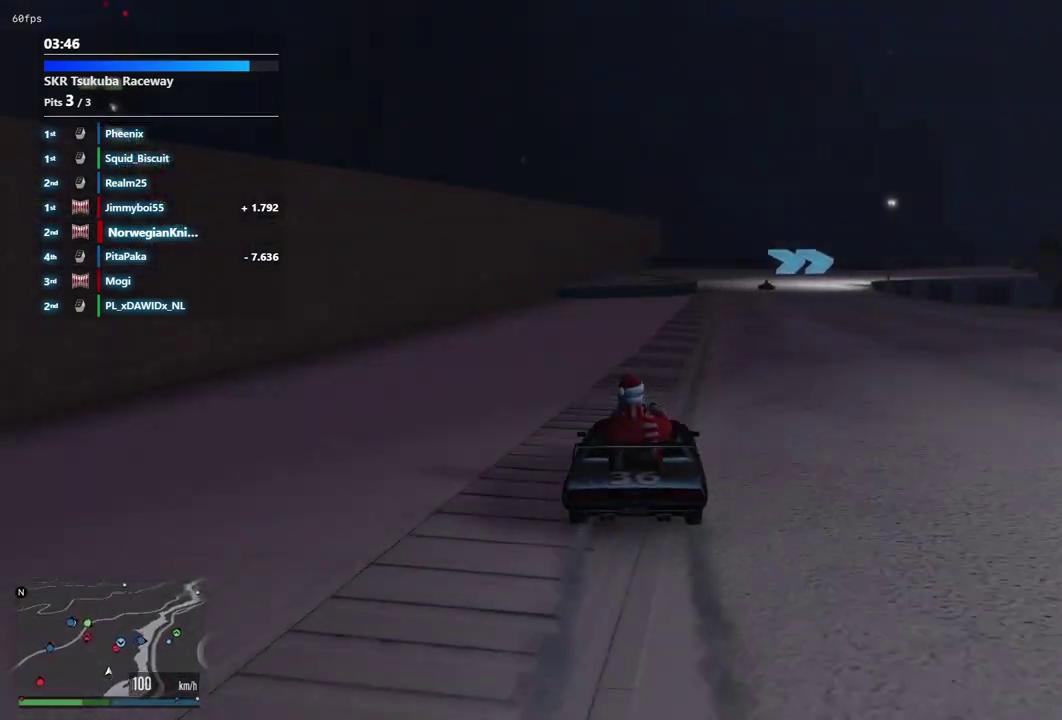
{"dt_ms": 500, "buttons": [], "left_stick": "center", "right_stick": "center", "events": [[67, "left_stick", "center"]]}